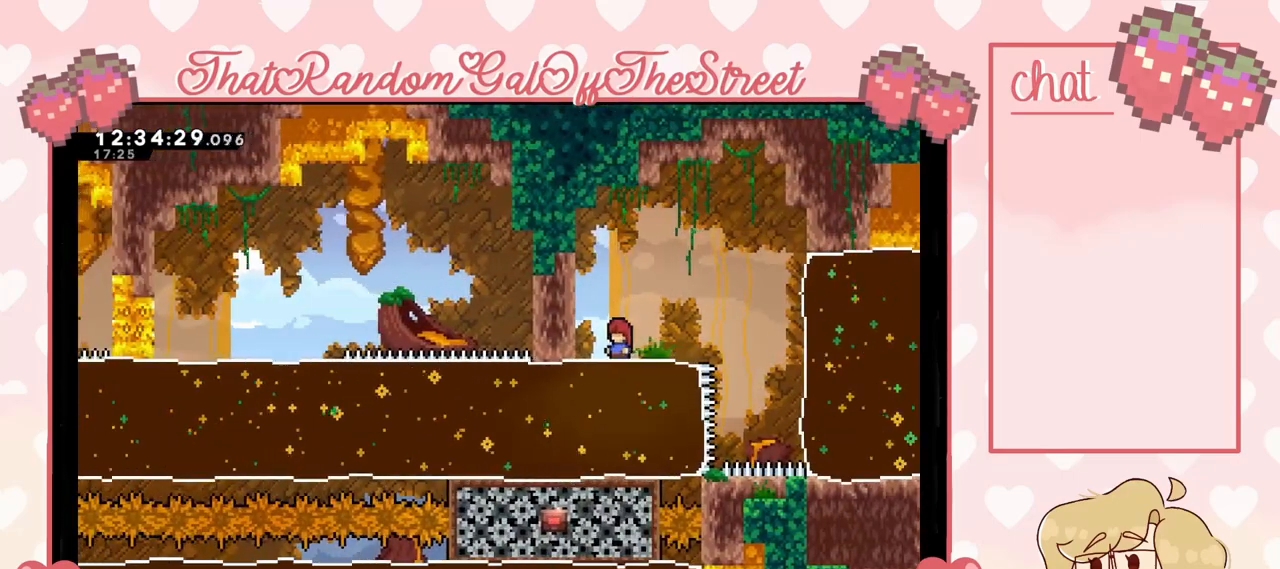
Gameplay with a controller (Xbox layout); each line is a JSON object with the inputs held at the frame after it. "events" lists button and stick changes between this image and that frame as [ms after this image, input, new state], when the widget could be followed in between.
{"buttons": [], "left_stick": "right", "right_stick": "center", "events": [[300, "left_stick", "right"]]}
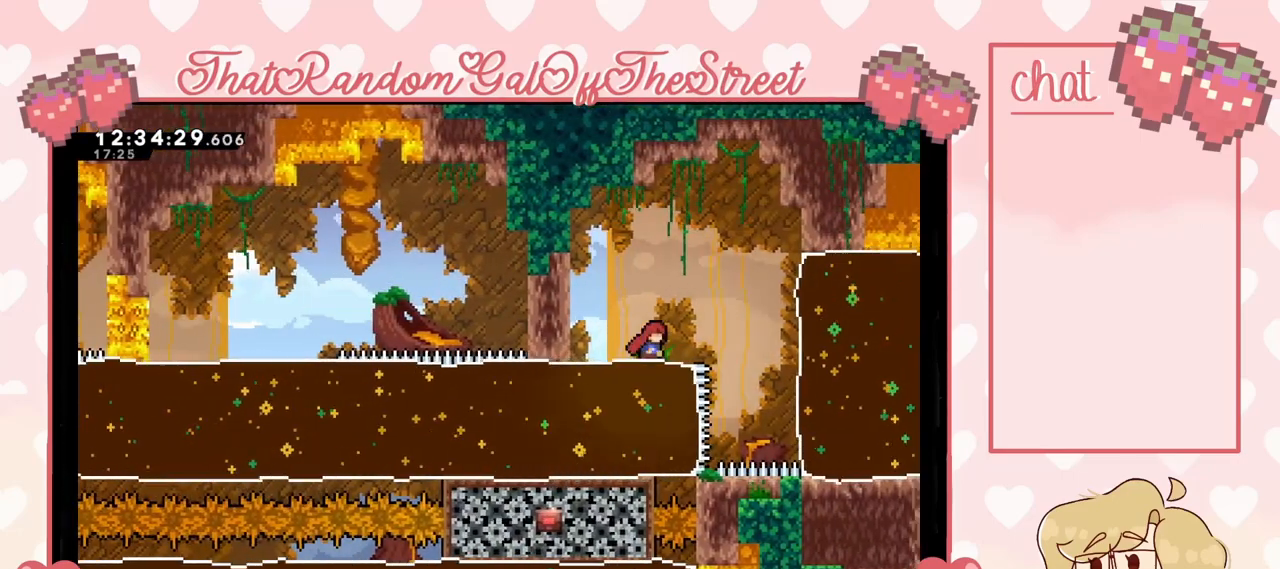
{"buttons": [], "left_stick": "down-left", "right_stick": "center", "events": [[133, "left_stick", "center"], [233, "left_stick", "down-left"], [300, "X", "down"], [400, "X", "up"]]}
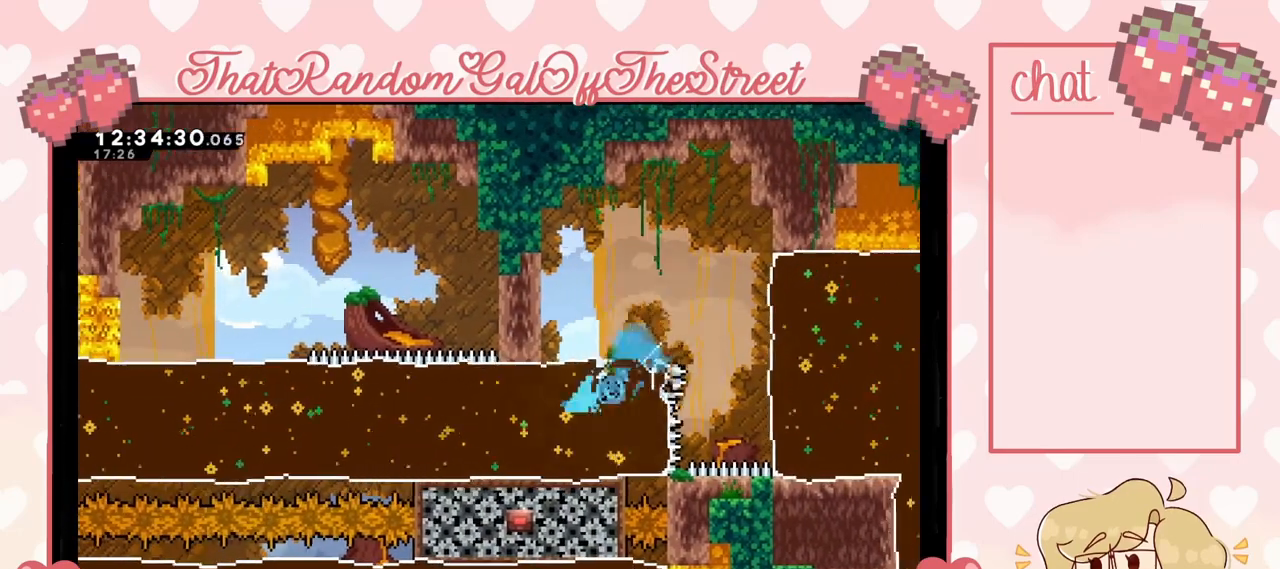
{"buttons": [], "left_stick": "left", "right_stick": "center", "events": [[267, "left_stick", "left"]]}
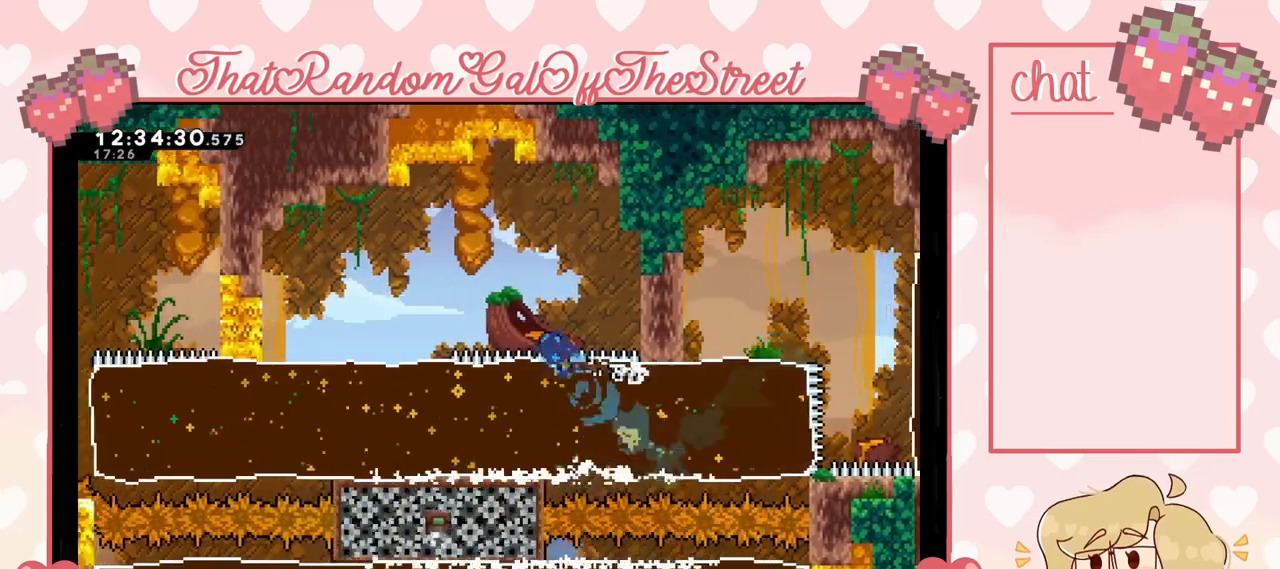
{"buttons": ["X"], "left_stick": "down-left", "right_stick": "center", "events": [[400, "left_stick", "down-left"], [500, "X", "down"]]}
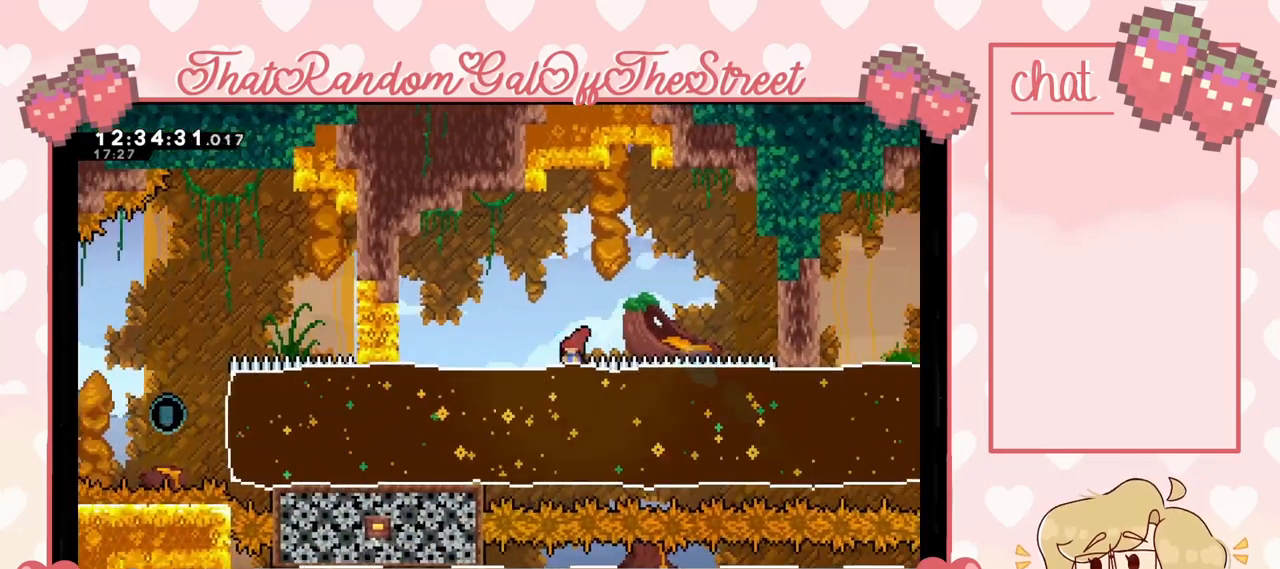
{"buttons": [], "left_stick": "left", "right_stick": "center", "events": [[100, "X", "up"], [367, "left_stick", "left"]]}
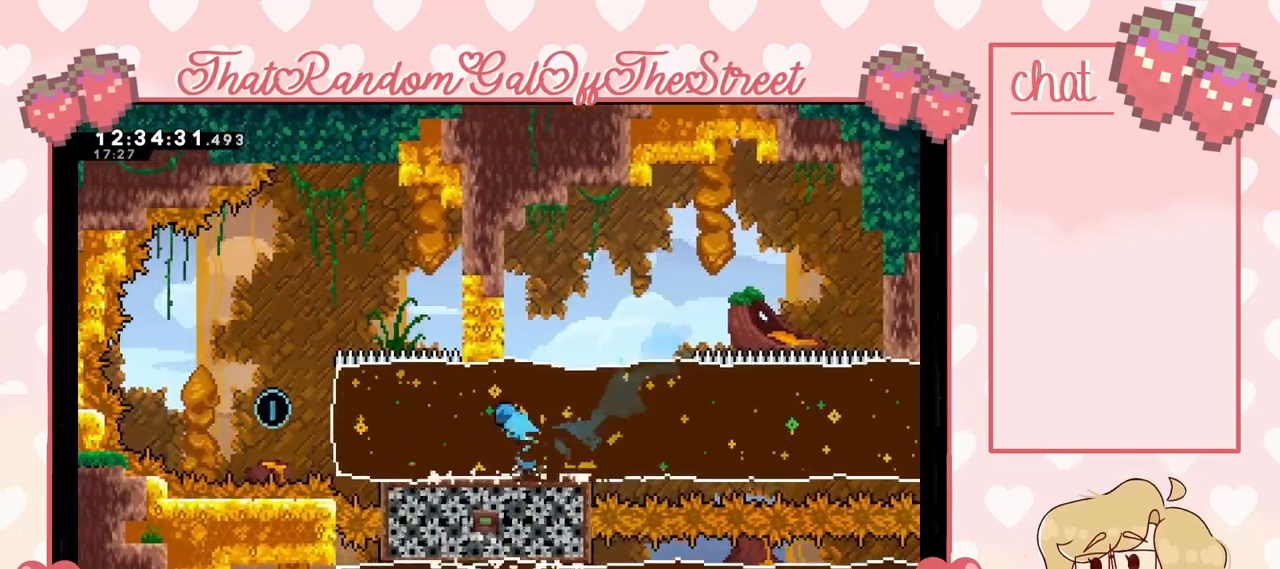
{"buttons": ["A"], "left_stick": "left", "right_stick": "center", "events": [[300, "A", "down"]]}
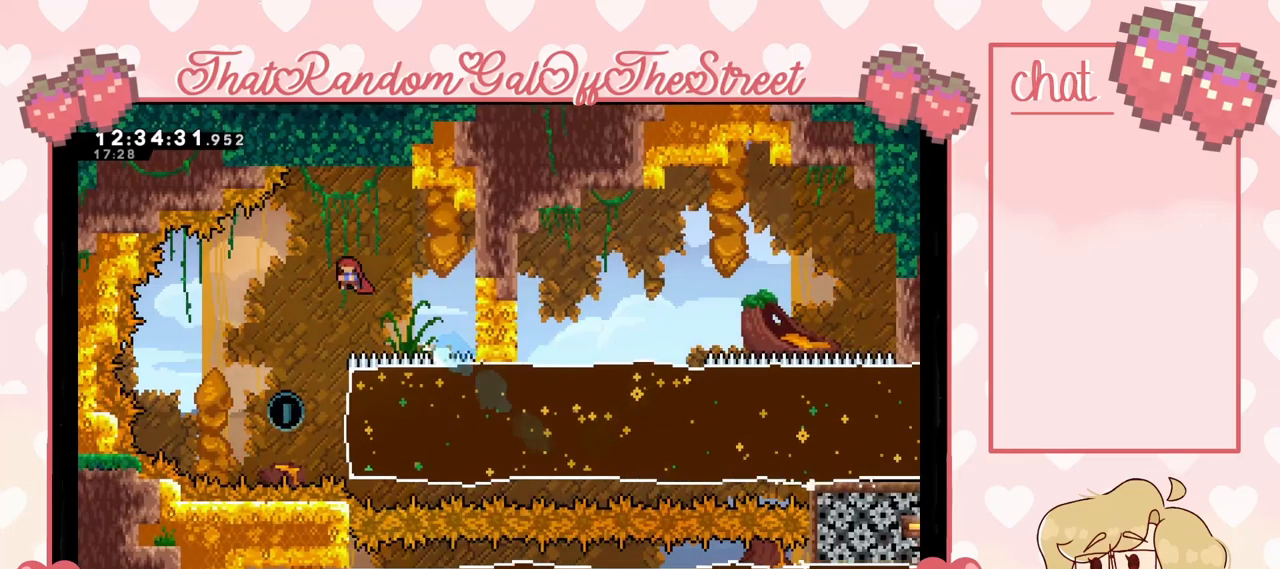
{"buttons": [], "left_stick": "left", "right_stick": "center", "events": [[100, "left_stick", "center"], [267, "A", "up"], [433, "left_stick", "left"]]}
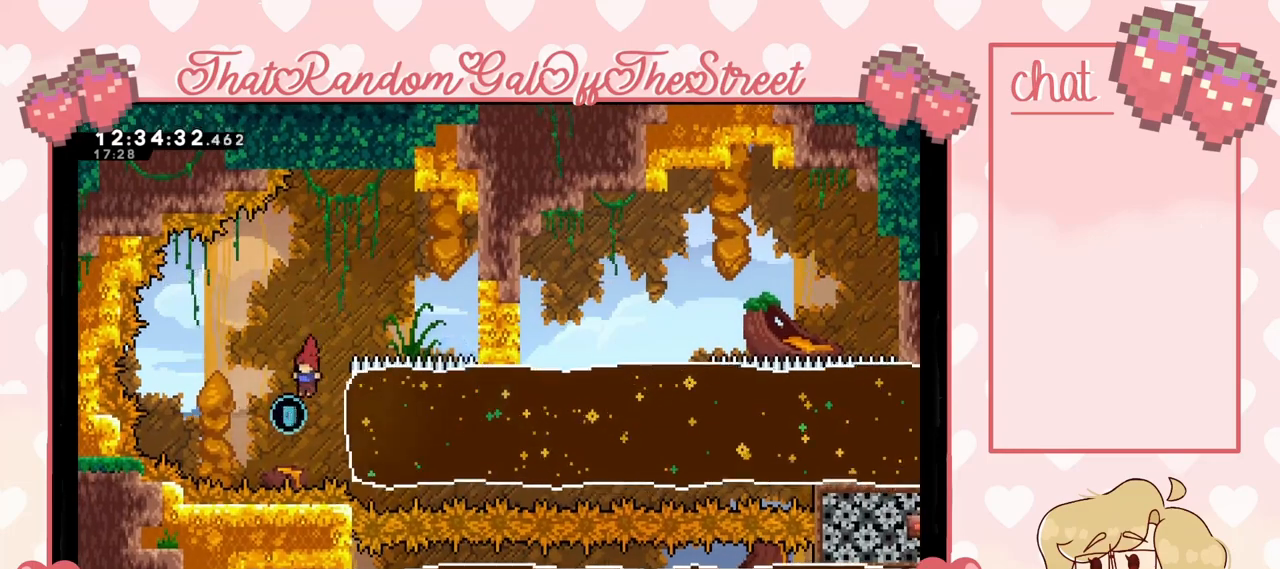
{"buttons": [], "left_stick": "right", "right_stick": "center", "events": [[33, "left_stick", "center"], [100, "left_stick", "right"], [133, "X", "down"], [233, "X", "up"]]}
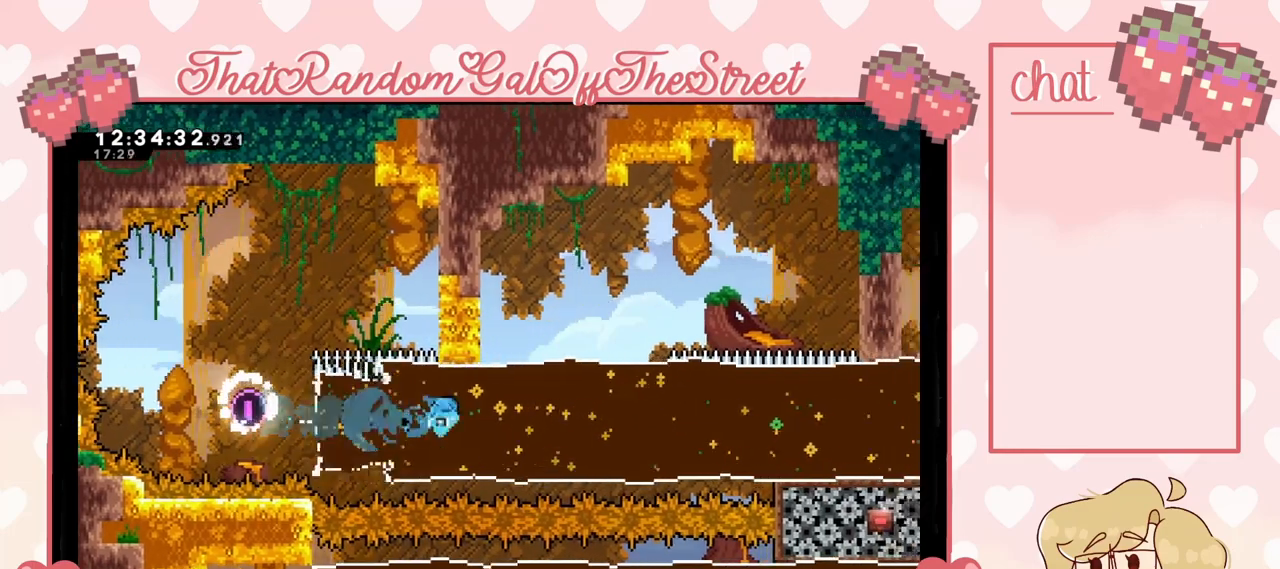
{"buttons": [], "left_stick": "right", "right_stick": "center", "events": []}
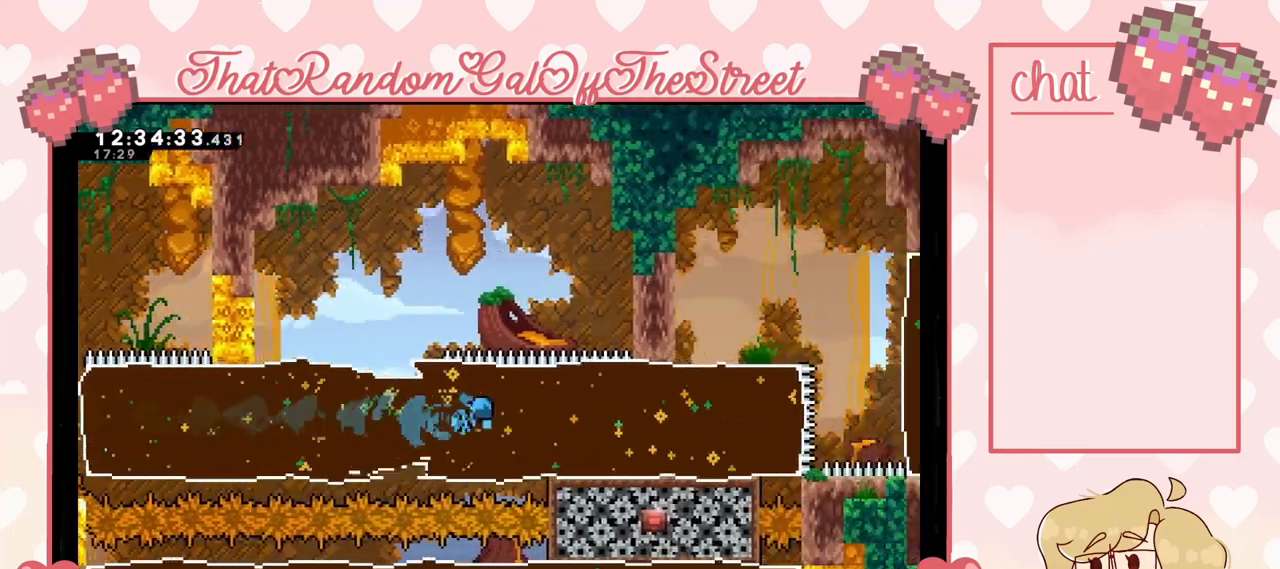
{"buttons": [], "left_stick": "right", "right_stick": "center", "events": []}
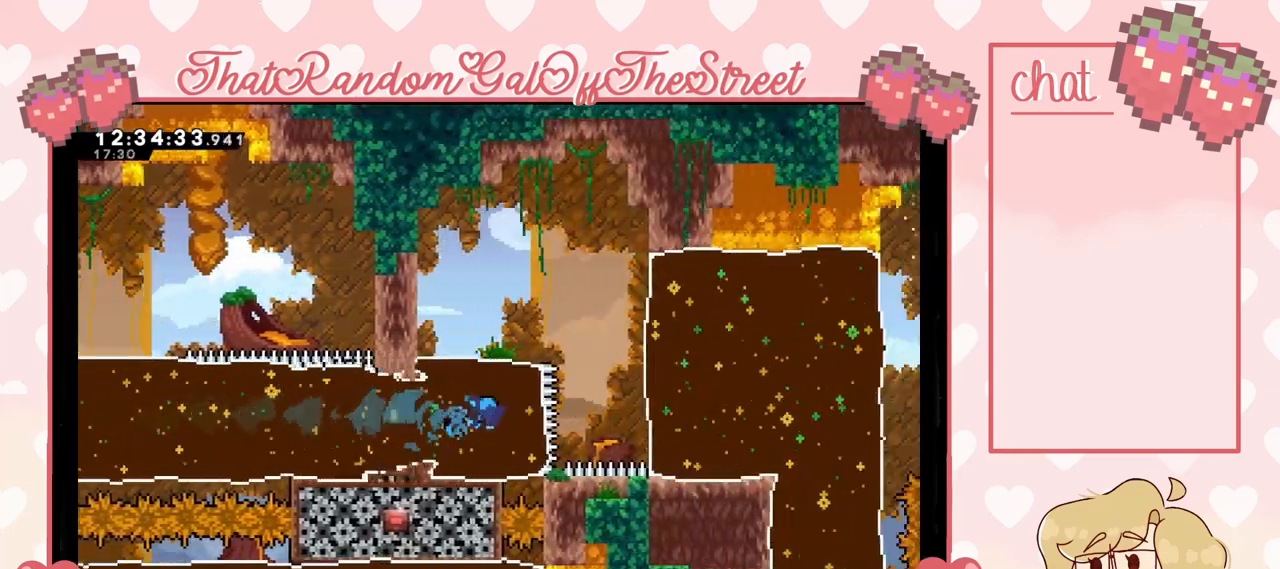
{"buttons": ["A"], "left_stick": "right", "right_stick": "center", "events": [[167, "A", "down"]]}
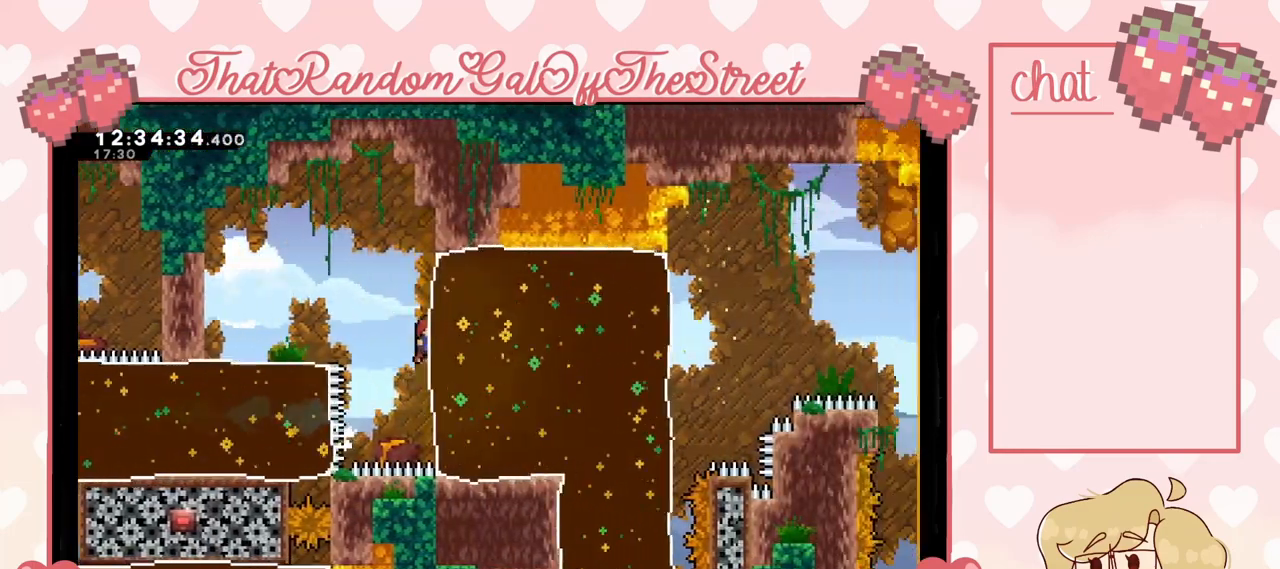
{"buttons": ["X", "L2"], "left_stick": "right", "right_stick": "center", "events": [[33, "L2", "down"], [100, "A", "up"], [233, "left_stick", "up-right"], [433, "left_stick", "right"], [467, "X", "down"]]}
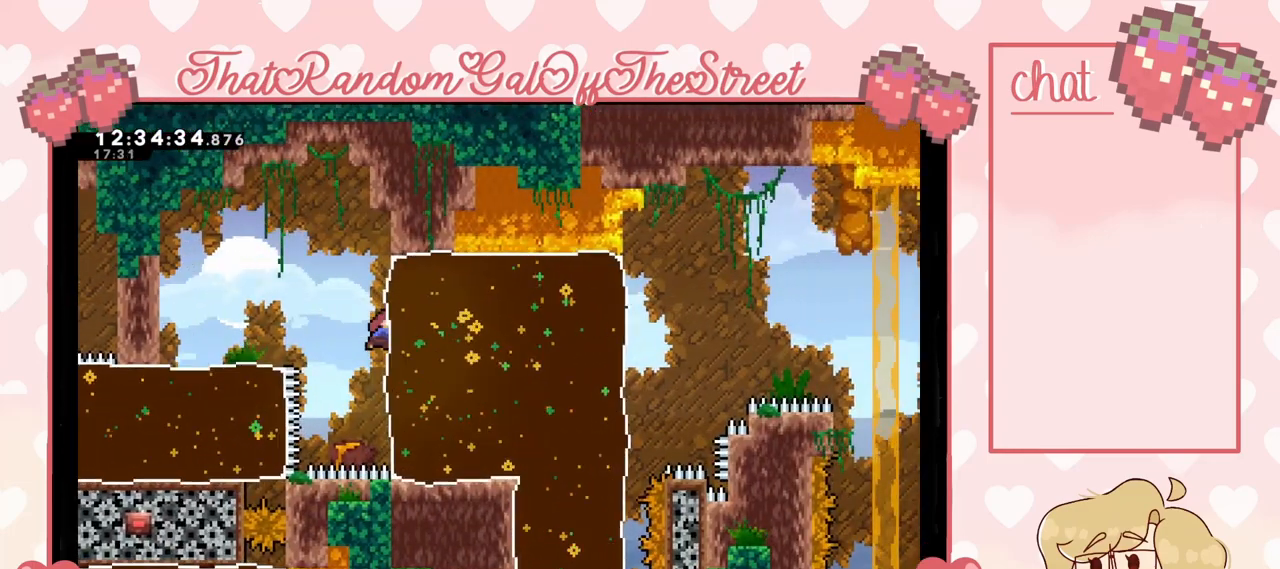
{"buttons": [], "left_stick": "right", "right_stick": "center", "events": [[67, "X", "up"], [100, "L2", "up"]]}
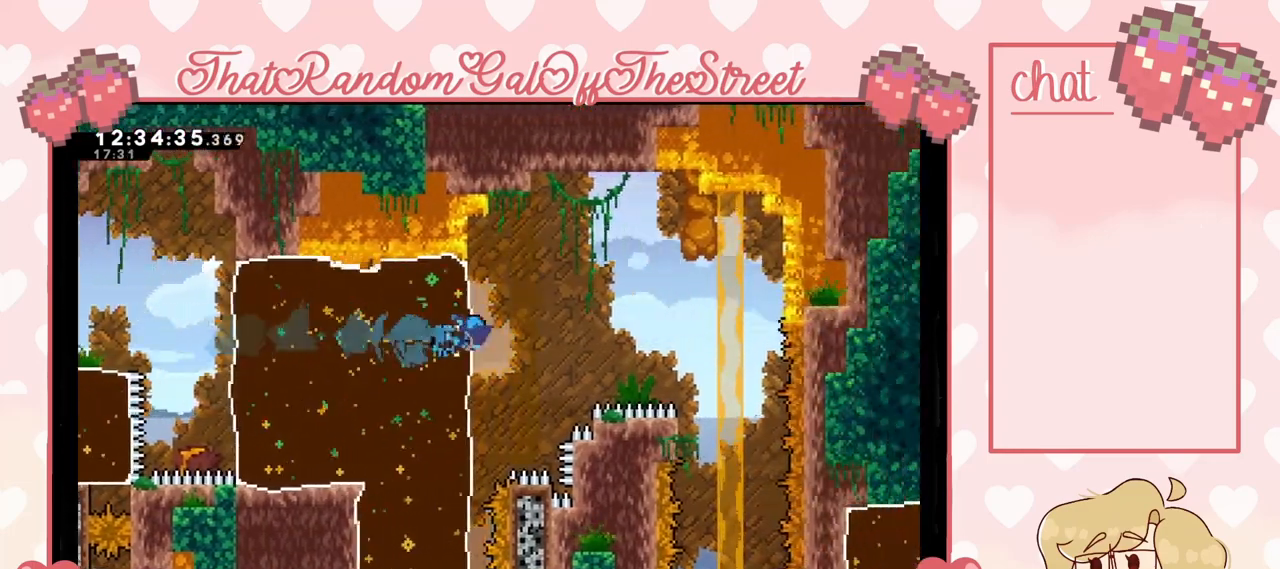
{"buttons": ["A"], "left_stick": "center", "right_stick": "center", "events": [[67, "A", "down"], [467, "left_stick", "center"]]}
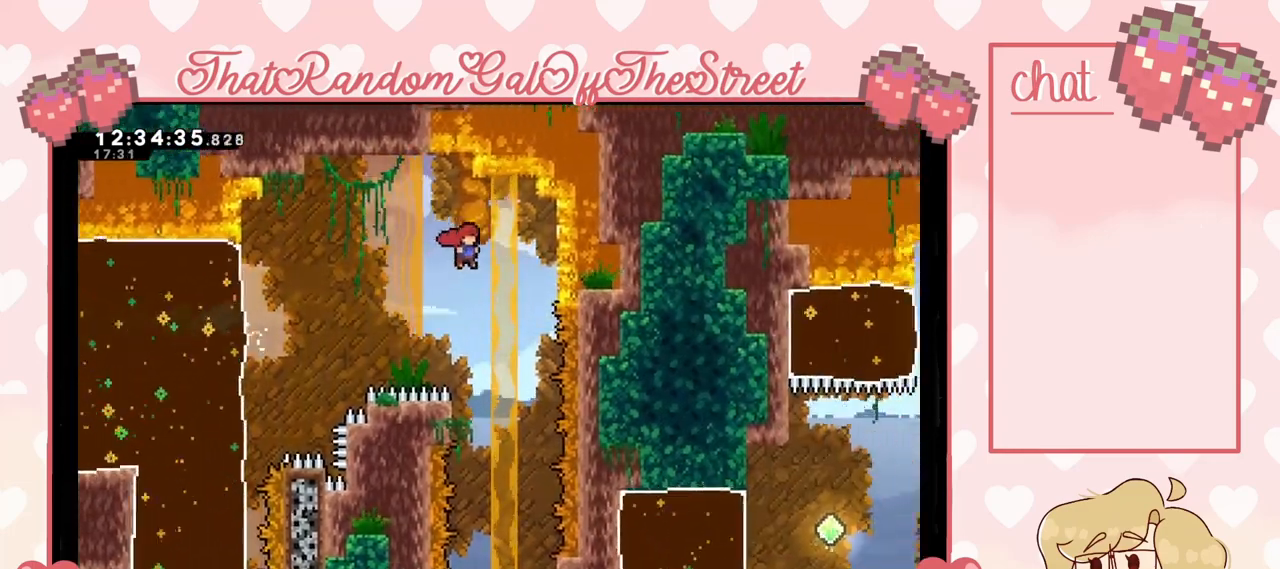
{"buttons": ["A"], "left_stick": "center", "right_stick": "center", "events": [[267, "left_stick", "right"], [433, "left_stick", "center"]]}
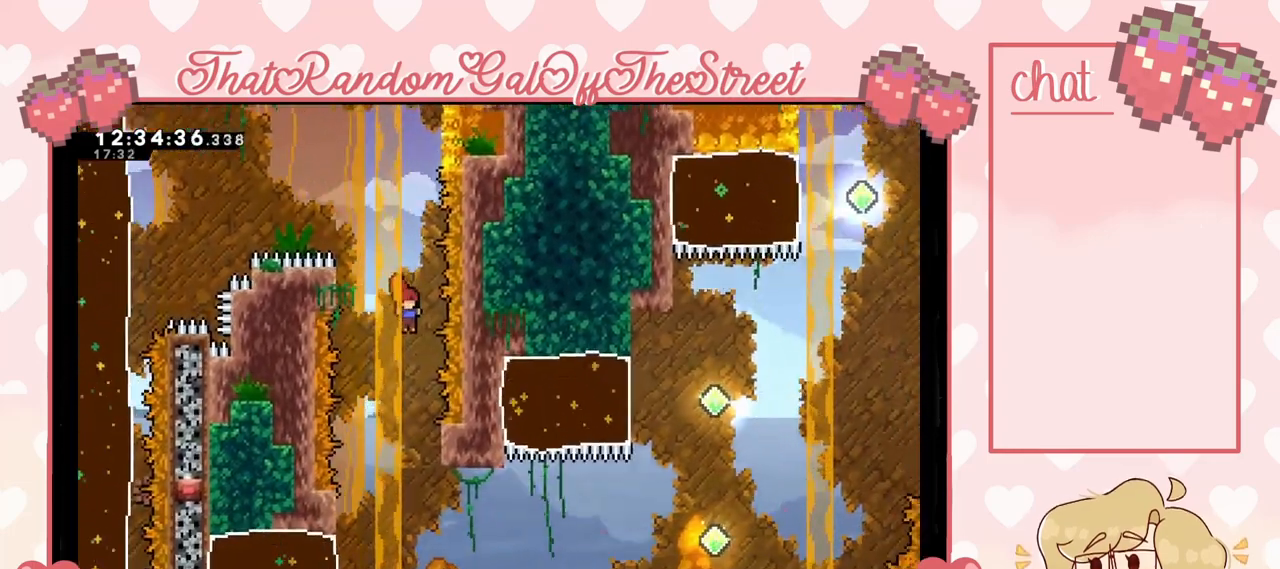
{"buttons": [], "left_stick": "left", "right_stick": "center", "events": [[433, "left_stick", "left"], [500, "A", "up"]]}
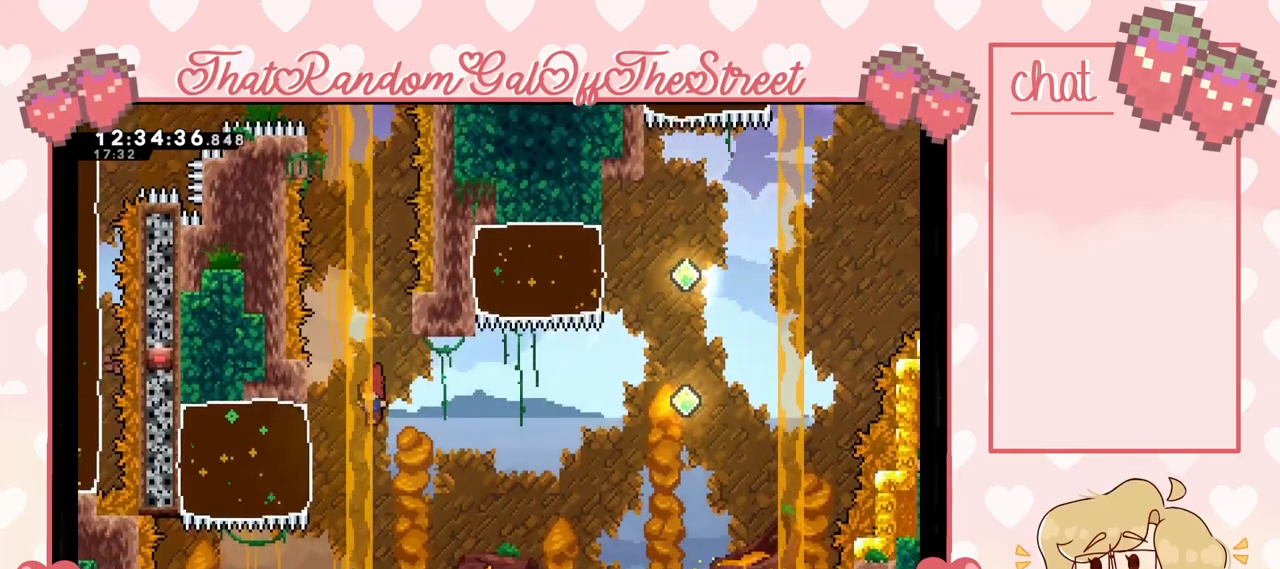
{"buttons": ["L2"], "left_stick": "left", "right_stick": "center", "events": [[133, "L2", "down"], [133, "X", "down"], [267, "X", "up"]]}
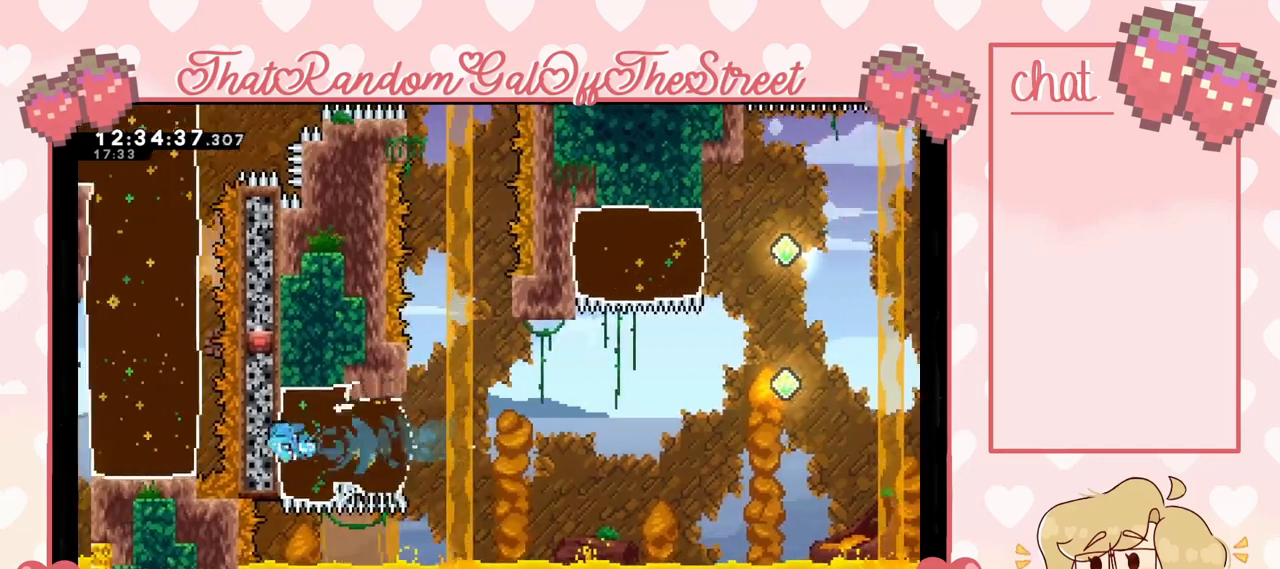
{"buttons": ["A", "L2"], "left_stick": "right", "right_stick": "center", "events": [[133, "left_stick", "right"], [400, "A", "down"]]}
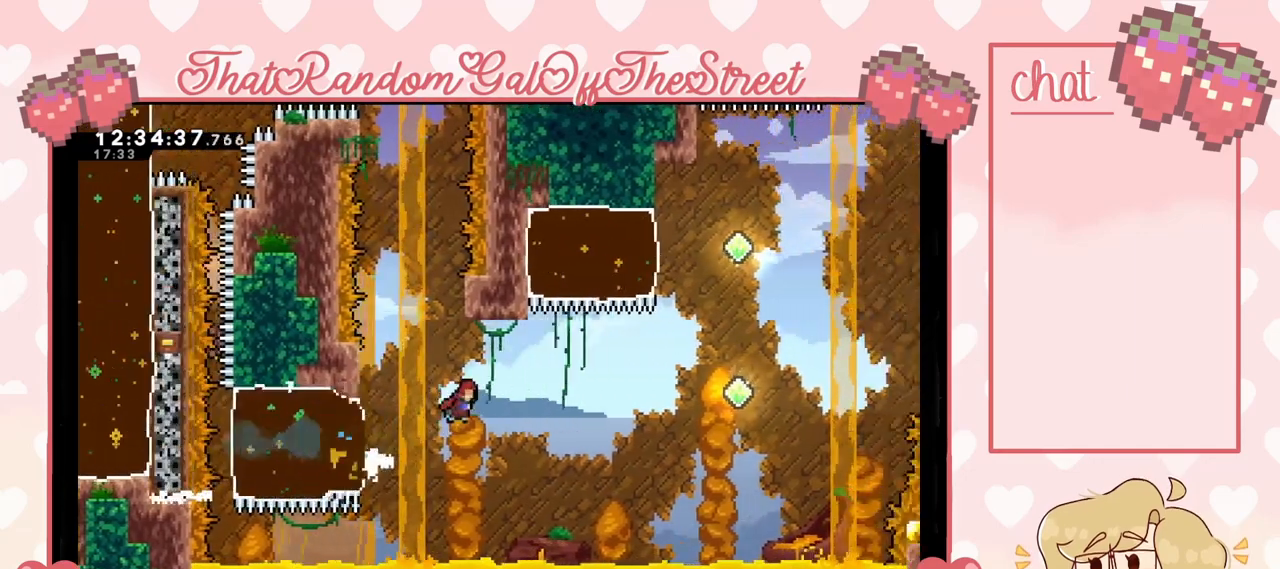
{"buttons": ["X"], "left_stick": "up-right", "right_stick": "center", "events": [[33, "L2", "up"], [133, "left_stick", "up-right"], [167, "A", "up"], [200, "X", "down"]]}
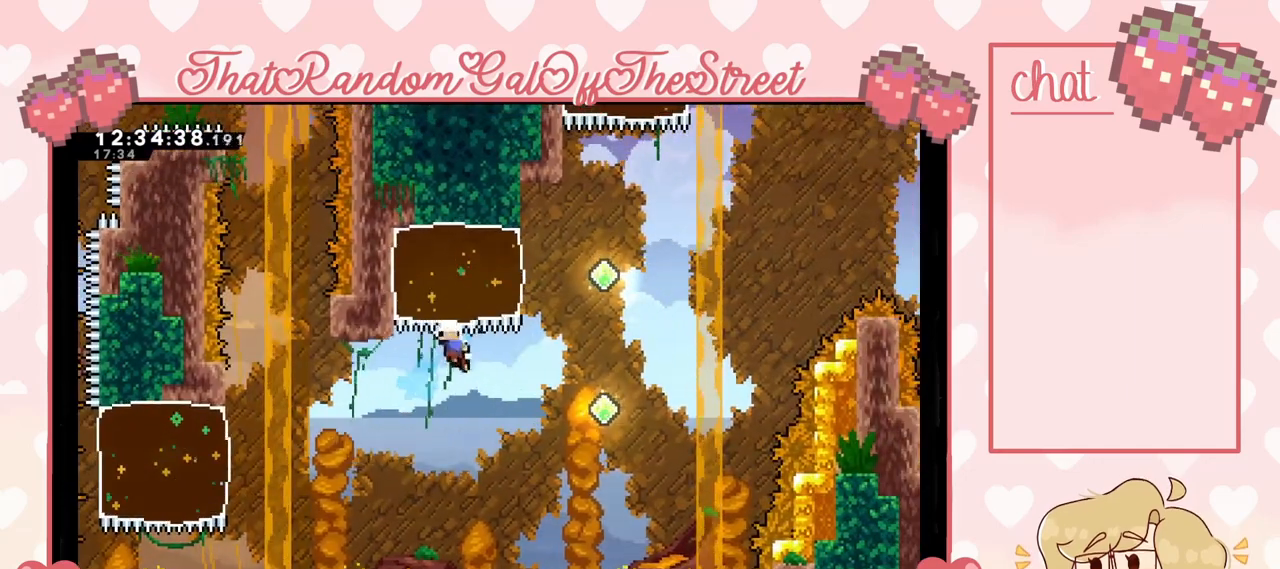
{"buttons": [], "left_stick": "center", "right_stick": "center", "events": [[67, "X", "up"], [233, "A", "down"], [233, "X", "down"], [233, "Y", "down"], [267, "B", "down"], [400, "A", "up"], [433, "B", "up"], [433, "X", "up"], [433, "Y", "up"], [500, "left_stick", "center"]]}
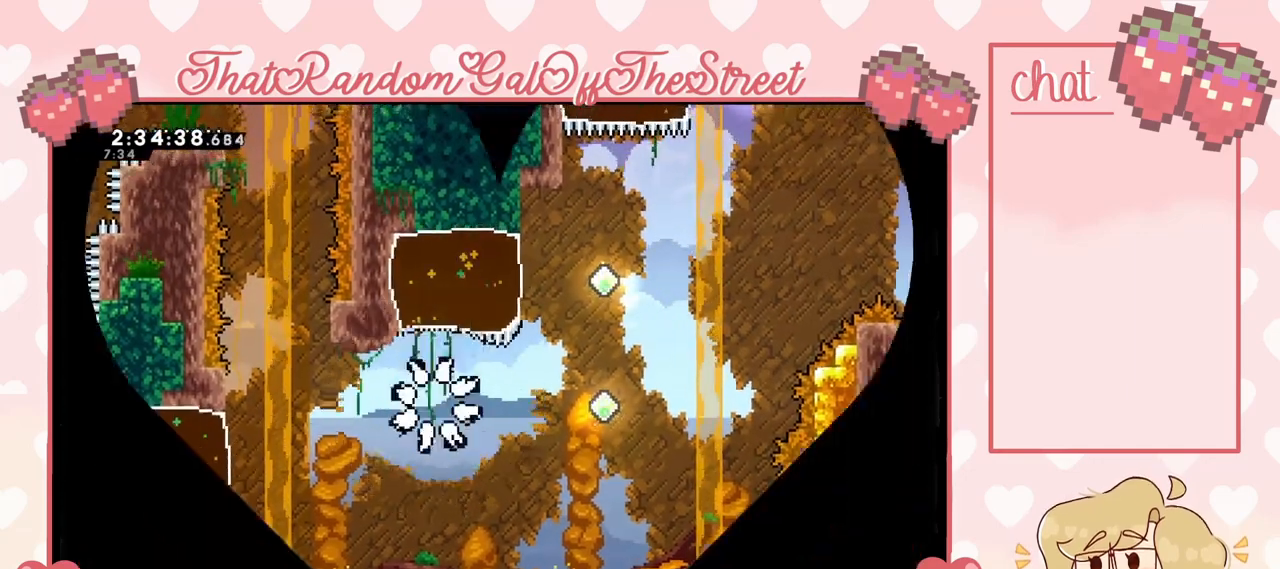
{"buttons": [], "left_stick": "center", "right_stick": "center", "events": []}
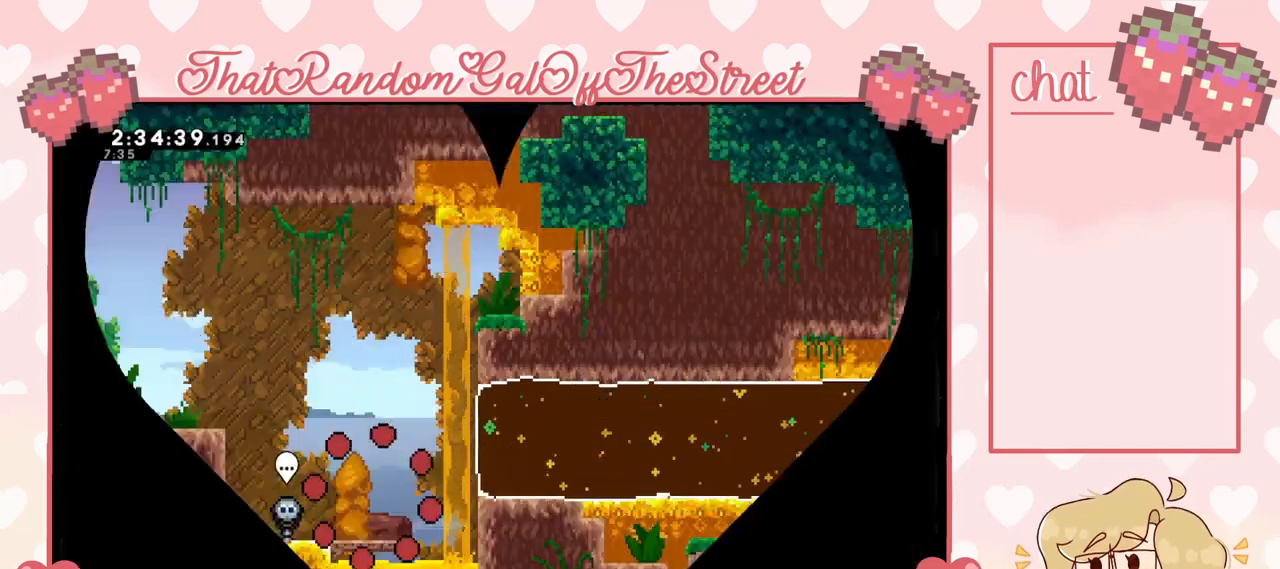
{"buttons": [], "left_stick": "center", "right_stick": "center", "events": []}
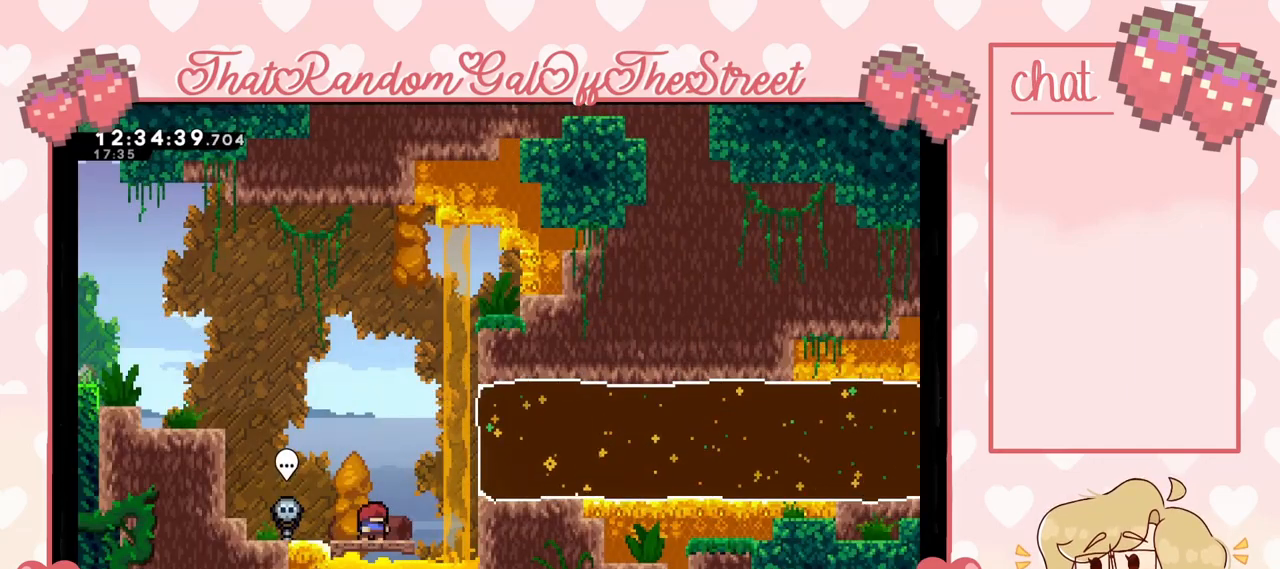
{"buttons": [], "left_stick": "right", "right_stick": "center", "events": [[467, "left_stick", "right"]]}
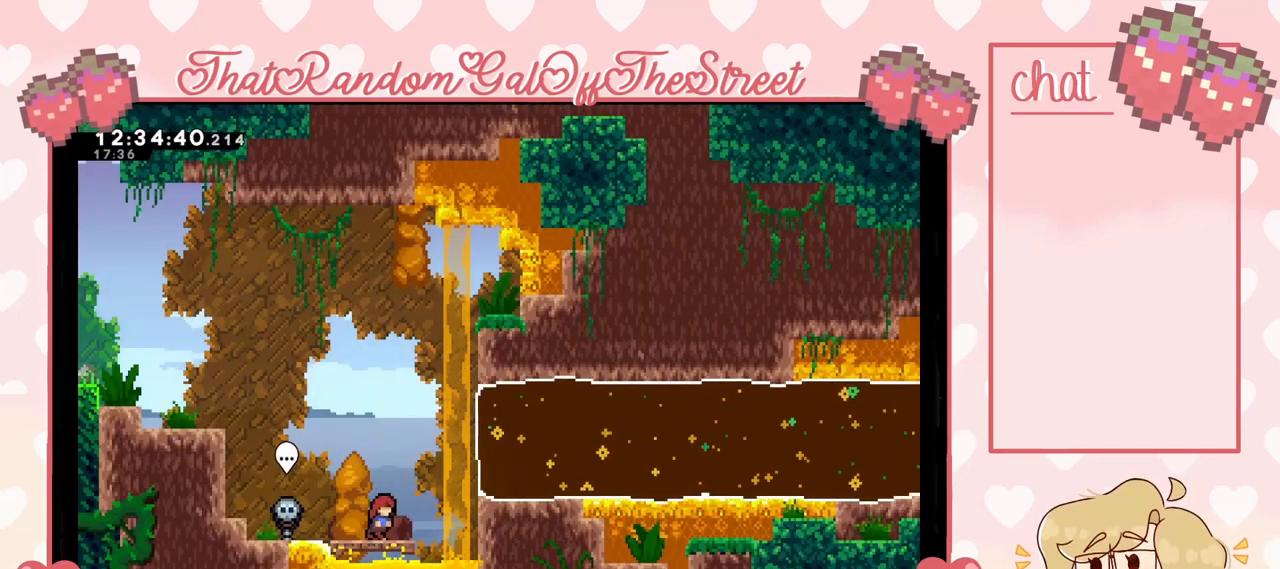
{"buttons": ["X"], "left_stick": "right", "right_stick": "center", "events": [[100, "A", "down"], [300, "A", "up"], [400, "X", "down"]]}
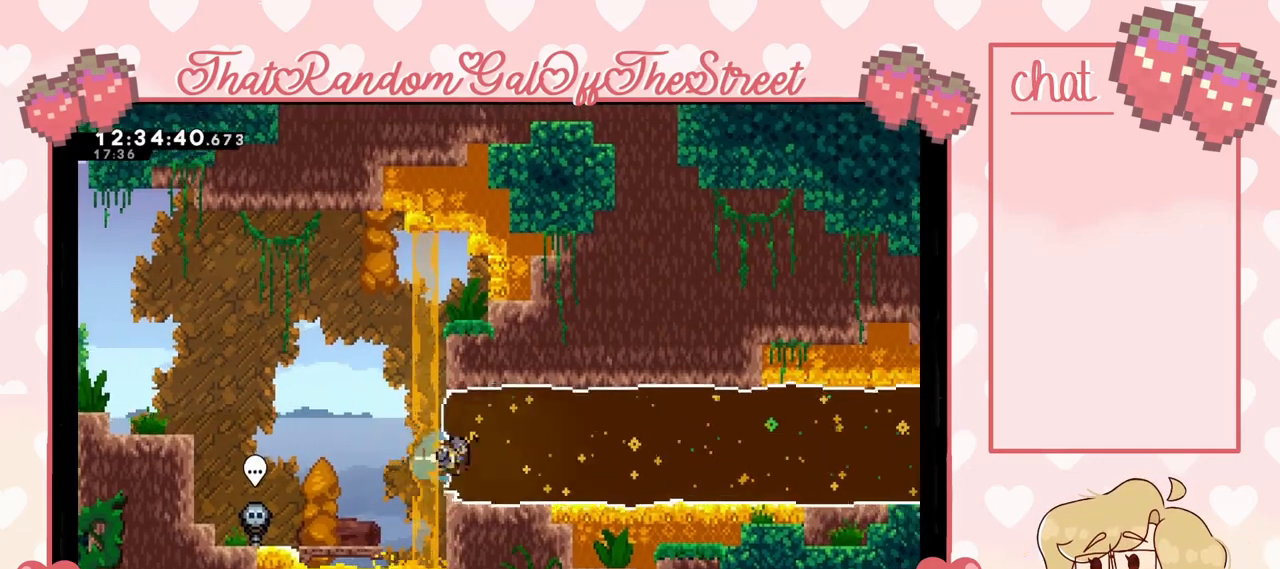
{"buttons": [], "left_stick": "right", "right_stick": "center", "events": [[133, "X", "up"]]}
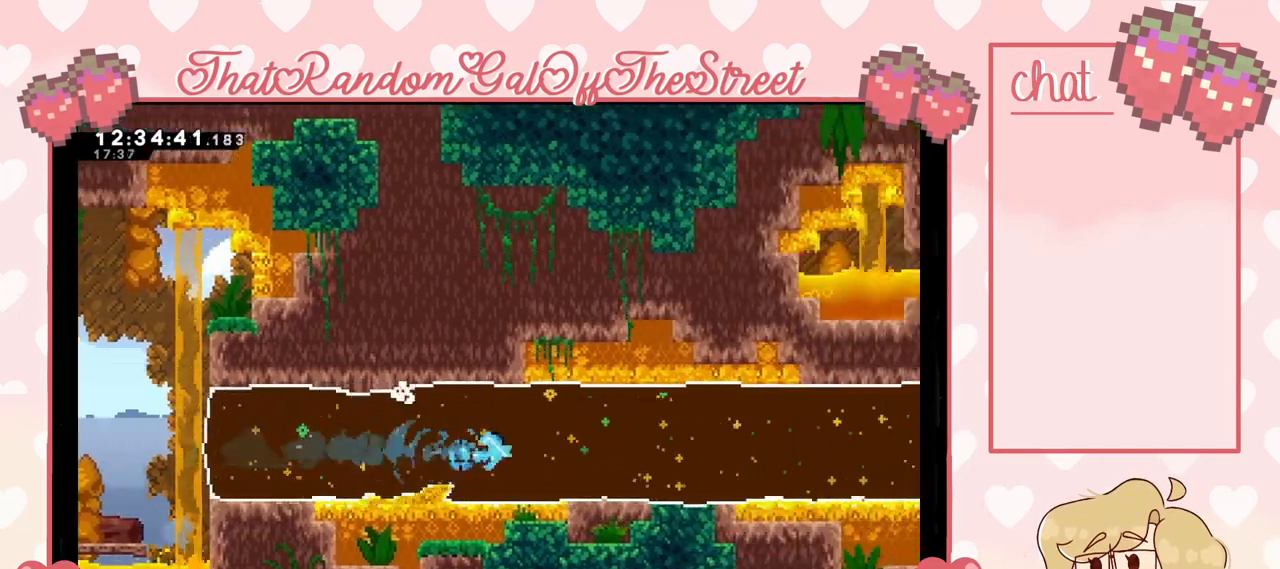
{"buttons": [], "left_stick": "right", "right_stick": "center", "events": []}
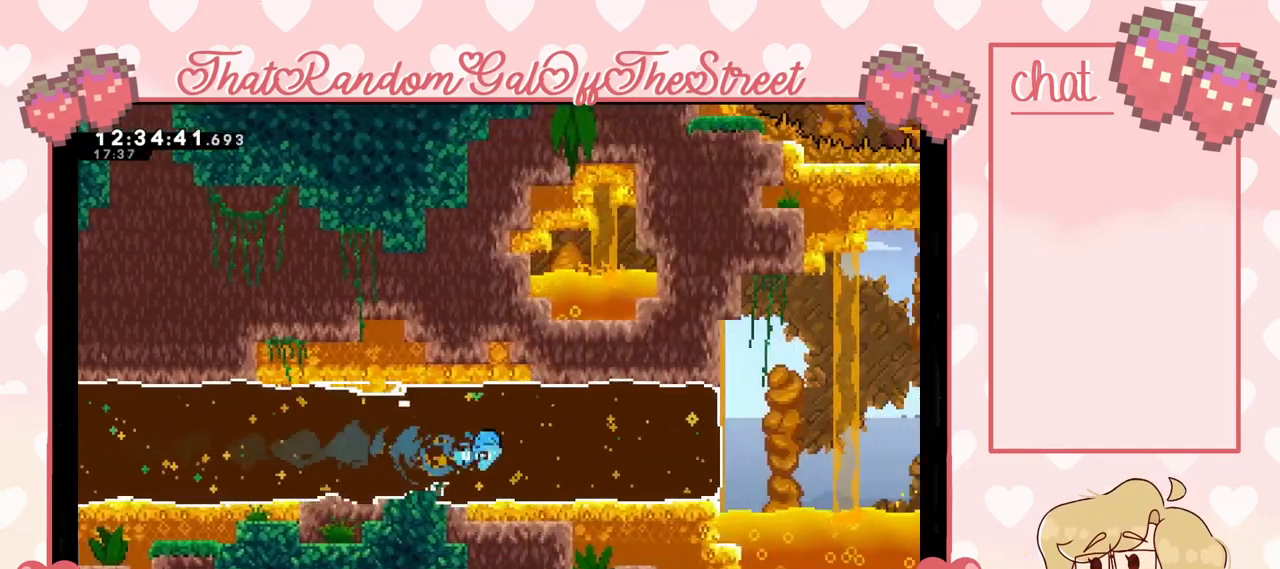
{"buttons": [], "left_stick": "right", "right_stick": "center", "events": []}
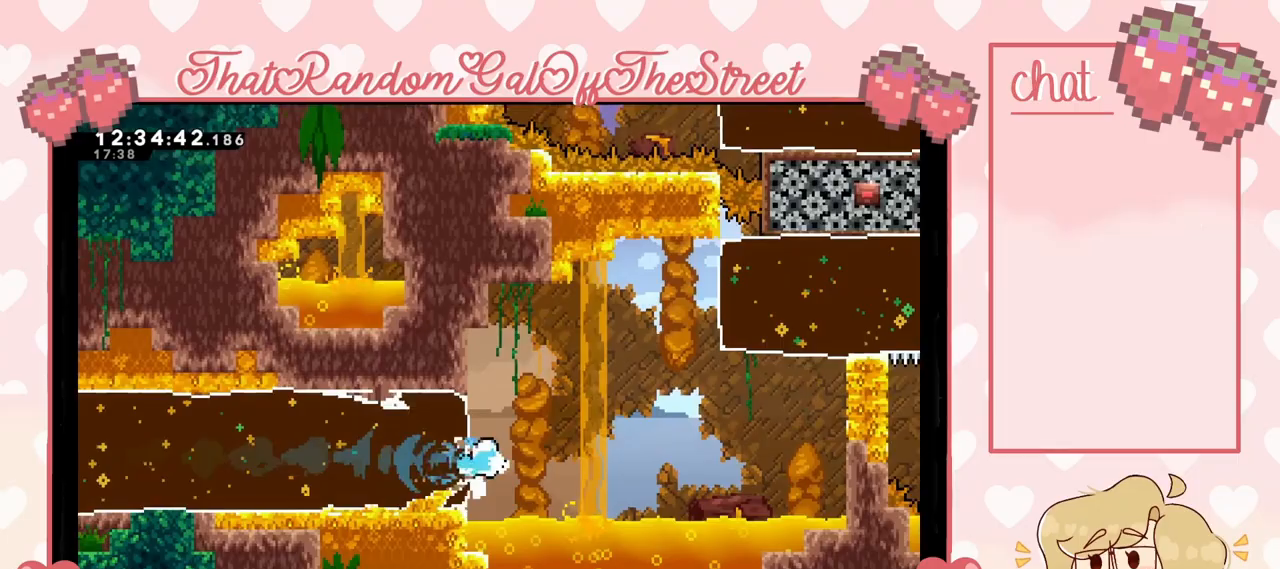
{"buttons": ["X"], "left_stick": "up-right", "right_stick": "center", "events": [[67, "A", "down"], [433, "A", "up"], [433, "left_stick", "up-right"], [500, "X", "down"]]}
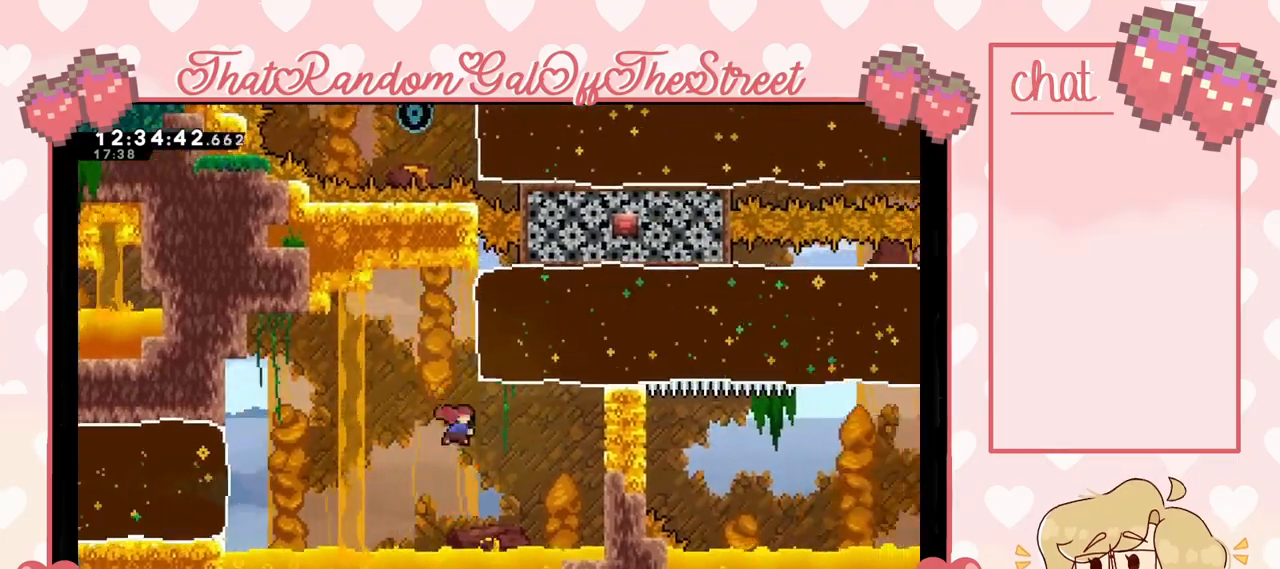
{"buttons": [], "left_stick": "up-right", "right_stick": "center", "events": [[200, "X", "up"]]}
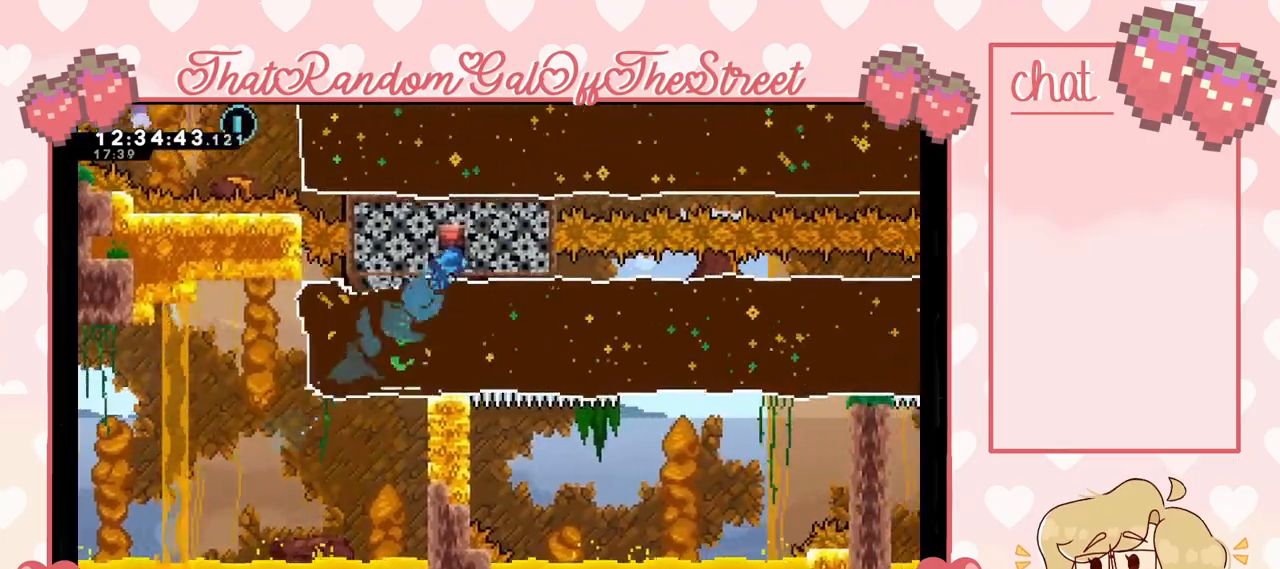
{"buttons": [], "left_stick": "up-right", "right_stick": "center", "events": []}